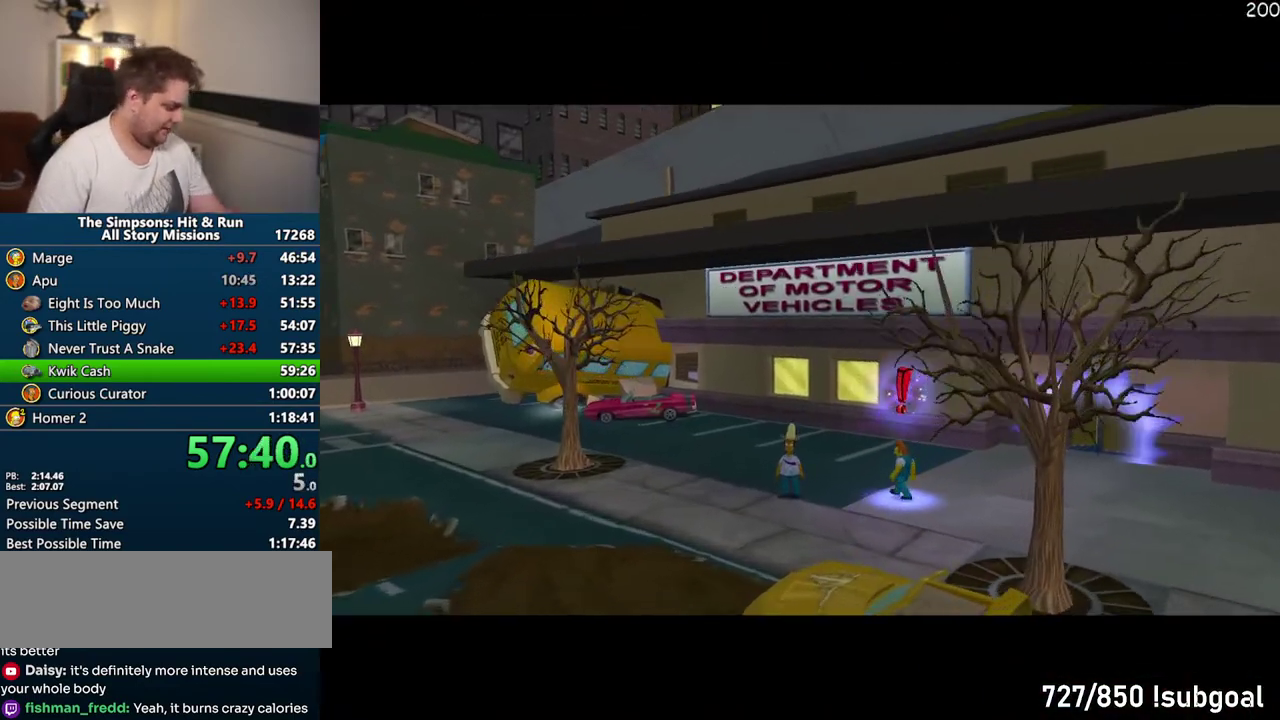
Gameplay with a controller (PlayStation layout); each line is a JSON object with the inputs held at the frame after it. "events" lists button and stick changes between this image and that frame as [ms after this image, input, new state], when the widget could be followed in between. Not read: L3 R3.
{"buttons": [], "left_stick": "center", "right_stick": "center", "events": []}
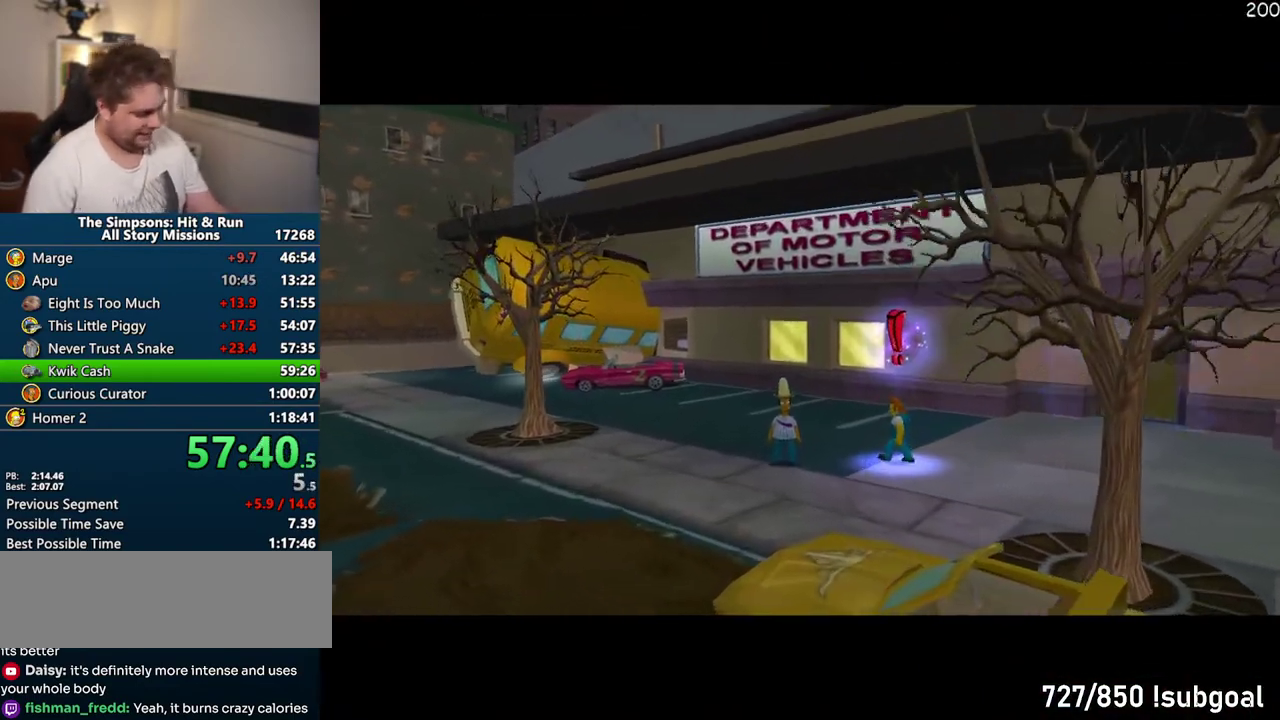
{"buttons": [], "left_stick": "center", "right_stick": "center", "events": []}
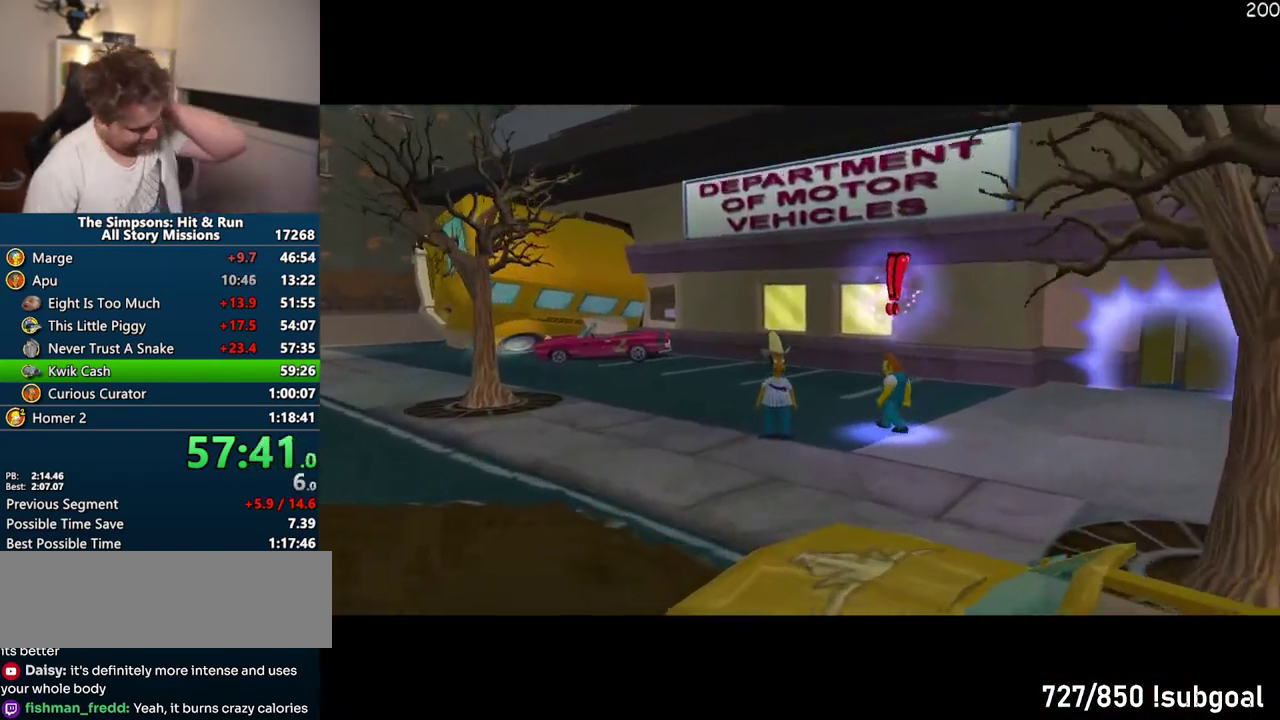
{"buttons": [], "left_stick": "center", "right_stick": "center", "events": []}
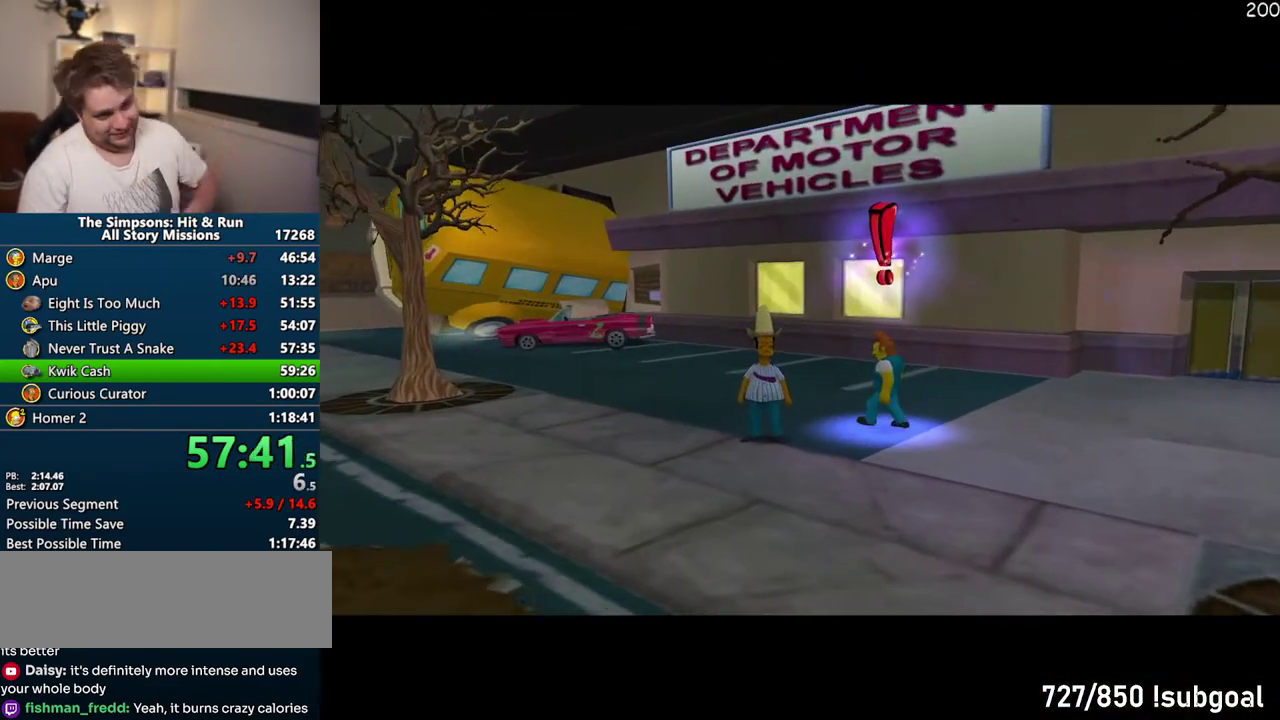
{"buttons": [], "left_stick": "center", "right_stick": "center", "events": [[100, "left_stick", "up-right"], [333, "left_stick", "center"]]}
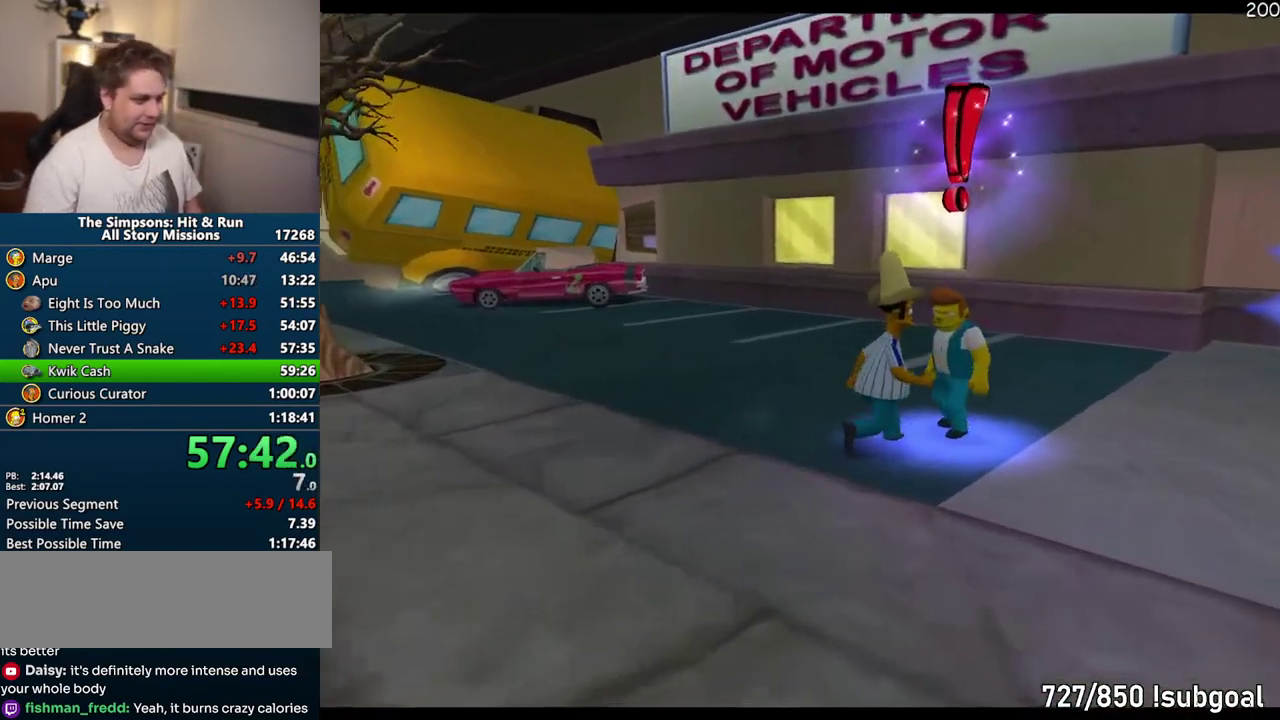
{"buttons": [], "left_stick": "center", "right_stick": "center", "events": [[83, "TRIANGLE", "down"], [150, "TRIANGLE", "up"], [217, "TRIANGLE", "down"], [283, "TRIANGLE", "up"]]}
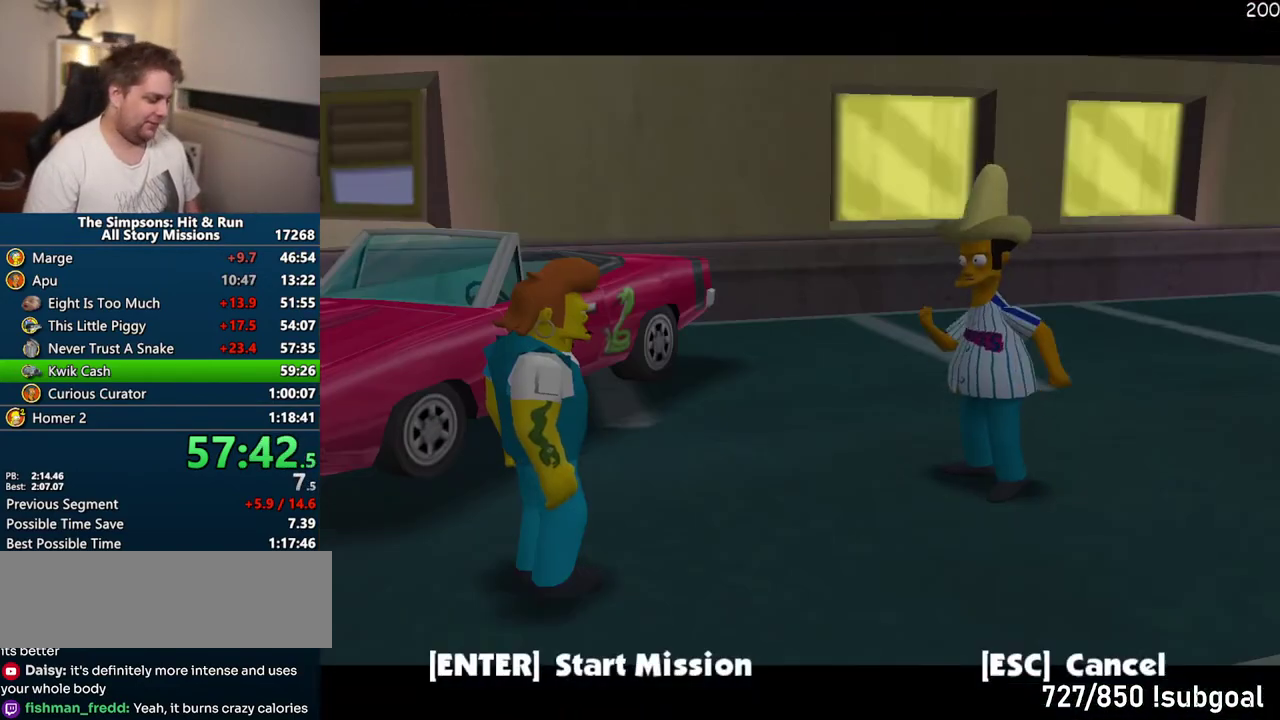
{"buttons": [], "left_stick": "center", "right_stick": "center", "events": [[317, "TRIANGLE", "down"], [400, "TRIANGLE", "up"]]}
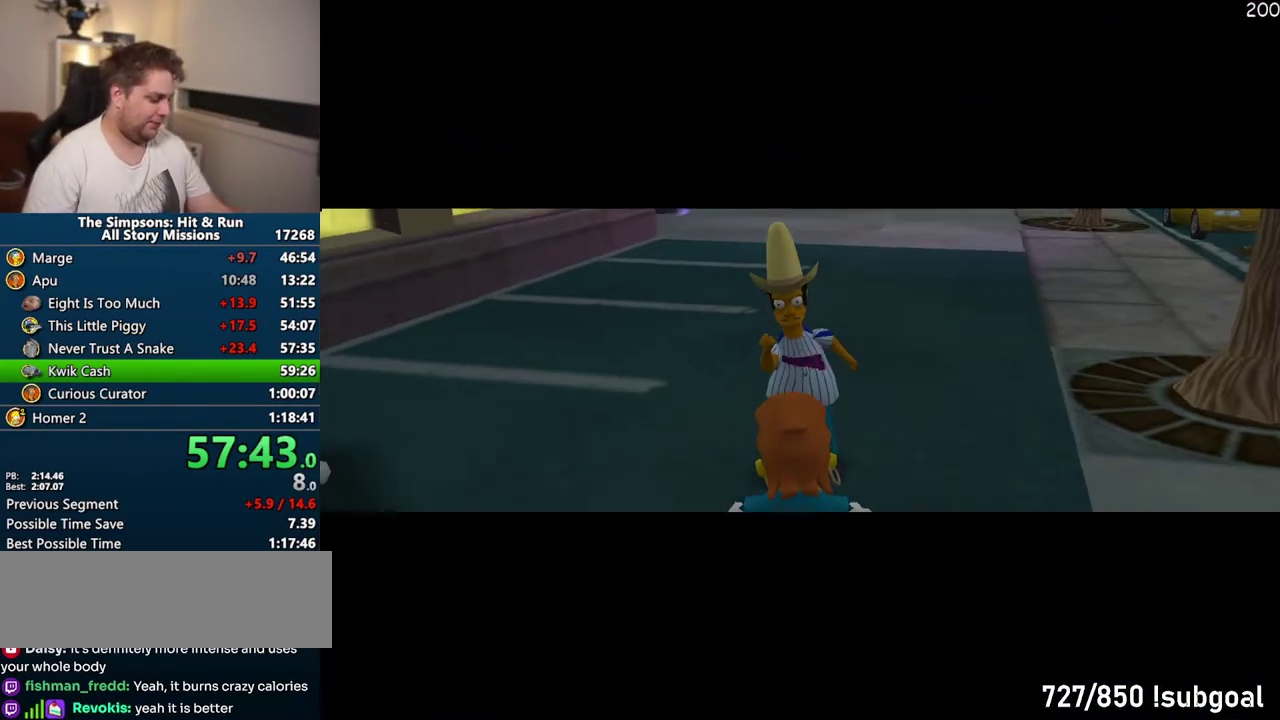
{"buttons": ["TRIANGLE"], "left_stick": "center", "right_stick": "center", "events": [[17, "TRIANGLE", "down"], [83, "TRIANGLE", "up"], [200, "TRIANGLE", "down"], [267, "TRIANGLE", "up"], [350, "TRIANGLE", "down"], [433, "TRIANGLE", "up"], [500, "TRIANGLE", "down"]]}
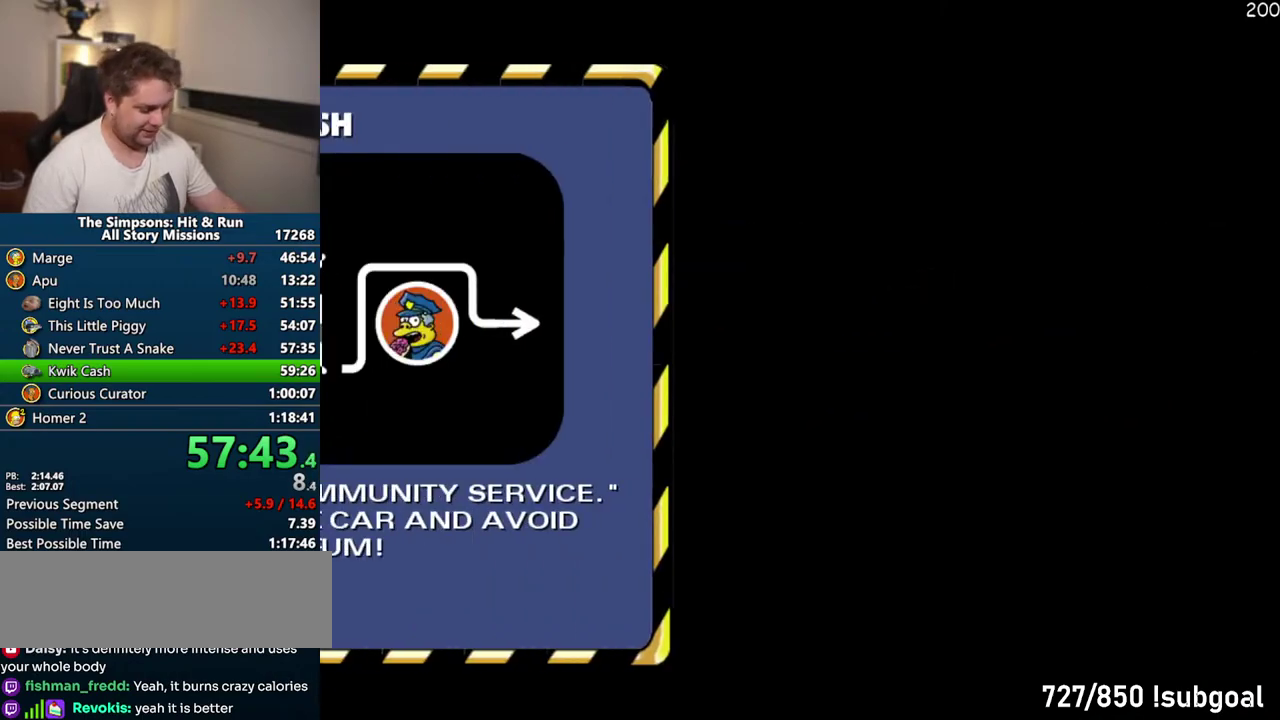
{"buttons": ["CROSS"], "left_stick": "center", "right_stick": "center", "events": [[83, "TRIANGLE", "up"], [167, "TRIANGLE", "down"], [233, "TRIANGLE", "up"], [317, "TRIANGLE", "down"], [400, "TRIANGLE", "up"], [500, "CROSS", "down"]]}
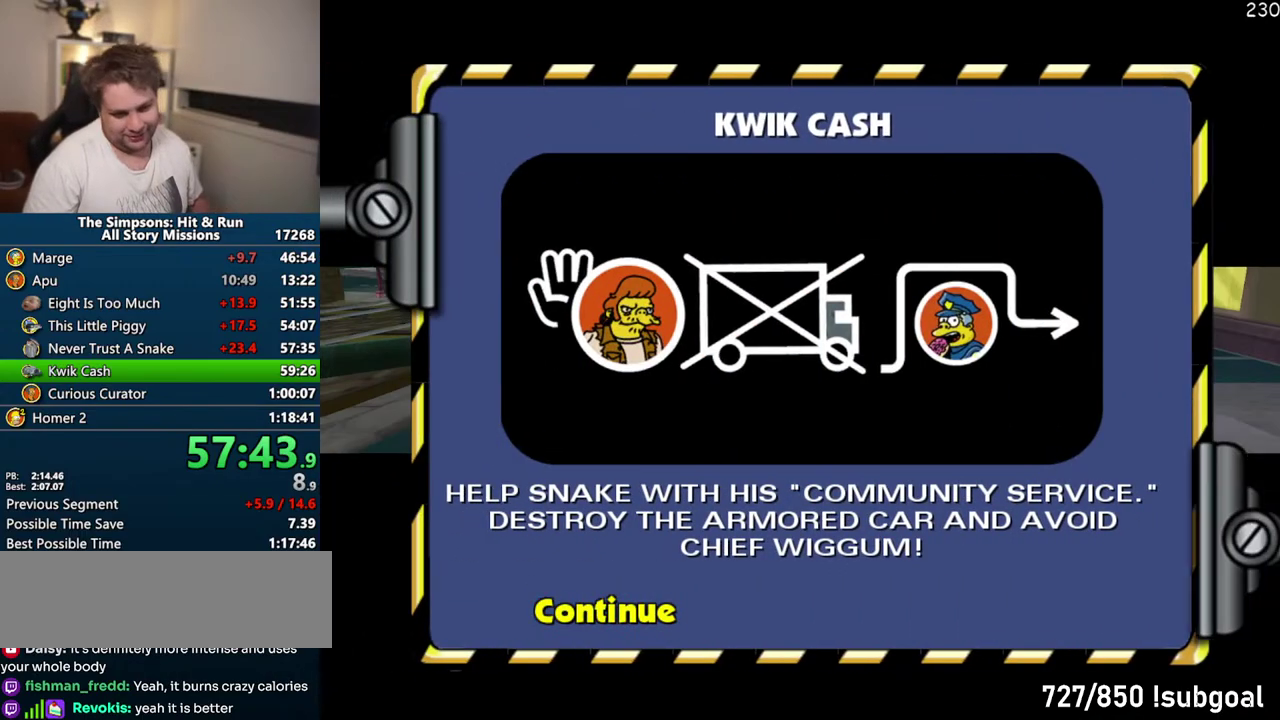
{"buttons": ["CROSS", "R1"], "left_stick": "center", "right_stick": "center", "events": [[83, "R1", "down"], [217, "CIRCLE", "down"], [317, "CIRCLE", "up"]]}
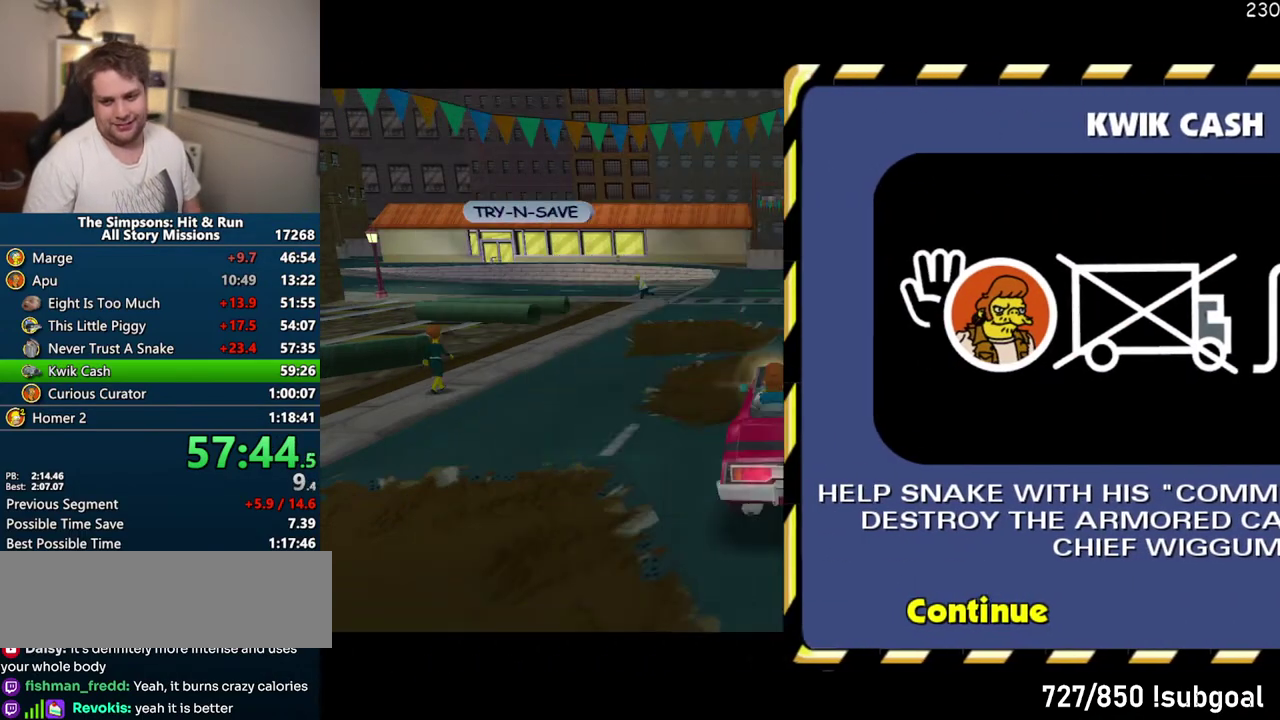
{"buttons": ["CROSS", "R1"], "left_stick": "center", "right_stick": "center", "events": []}
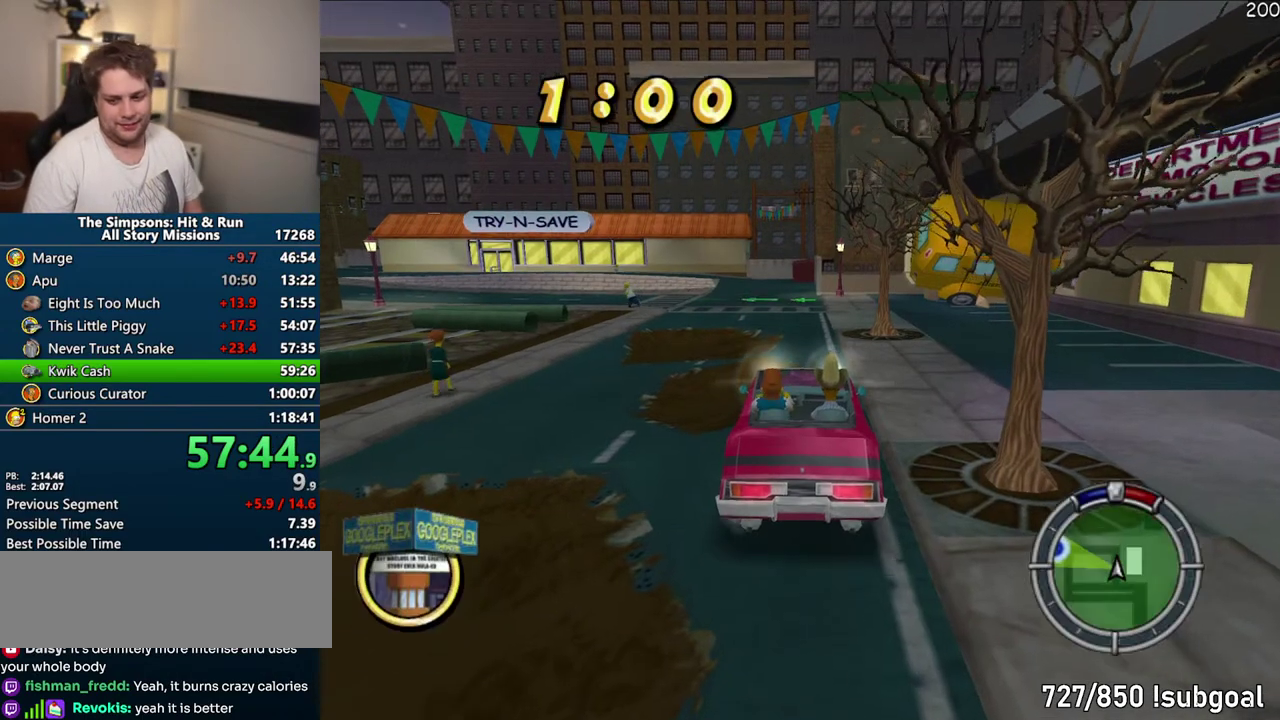
{"buttons": ["CROSS"], "left_stick": "center", "right_stick": "center", "events": [[133, "R1", "up"]]}
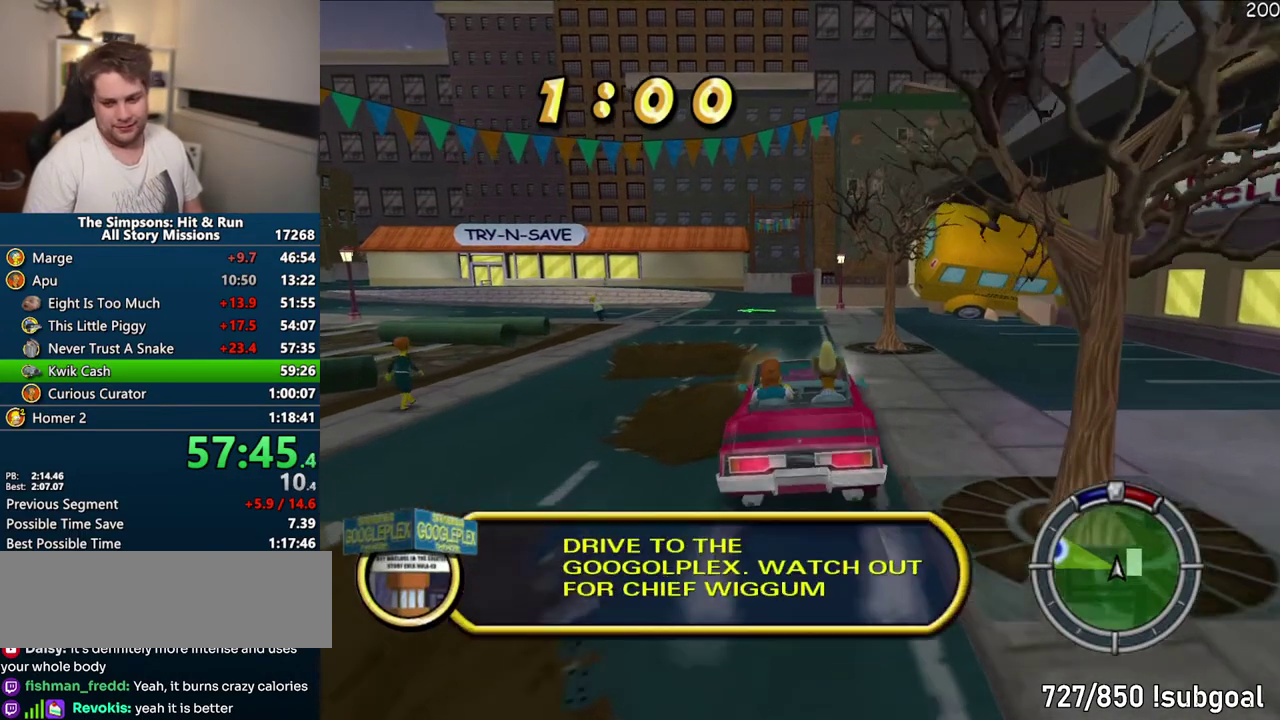
{"buttons": ["CROSS"], "left_stick": "center", "right_stick": "center", "events": []}
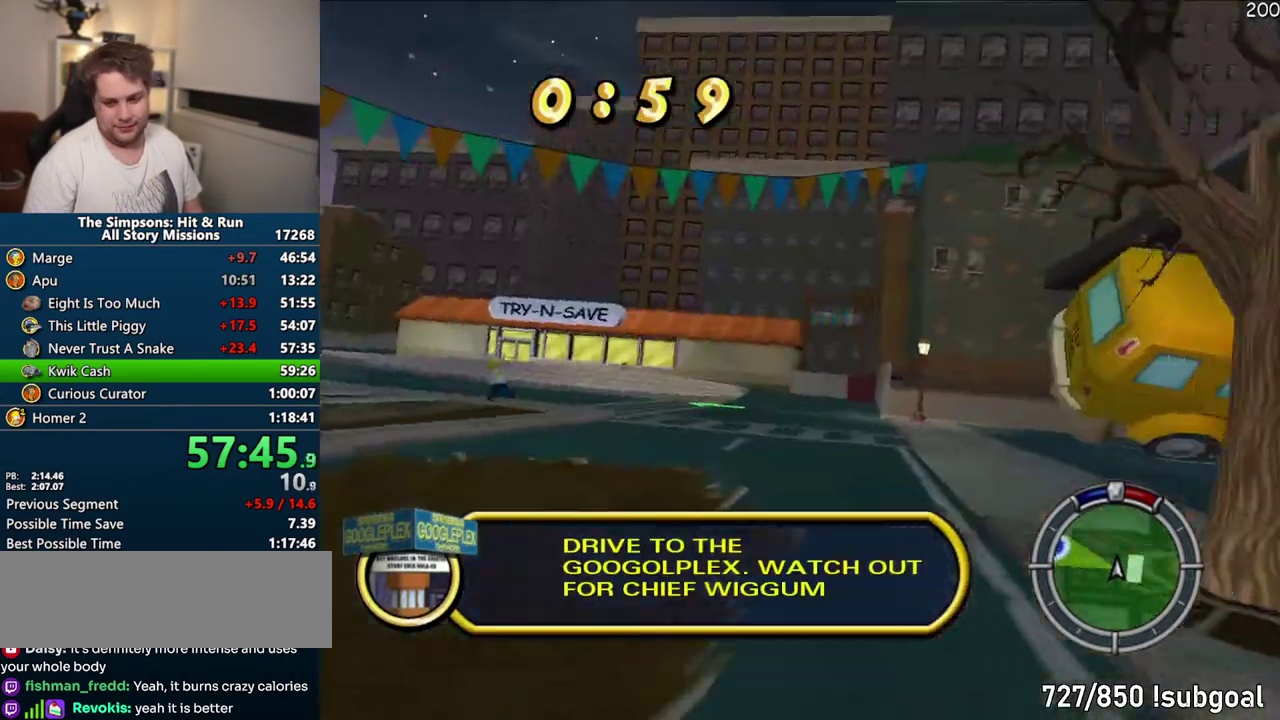
{"buttons": ["CROSS"], "left_stick": "center", "right_stick": "center", "events": []}
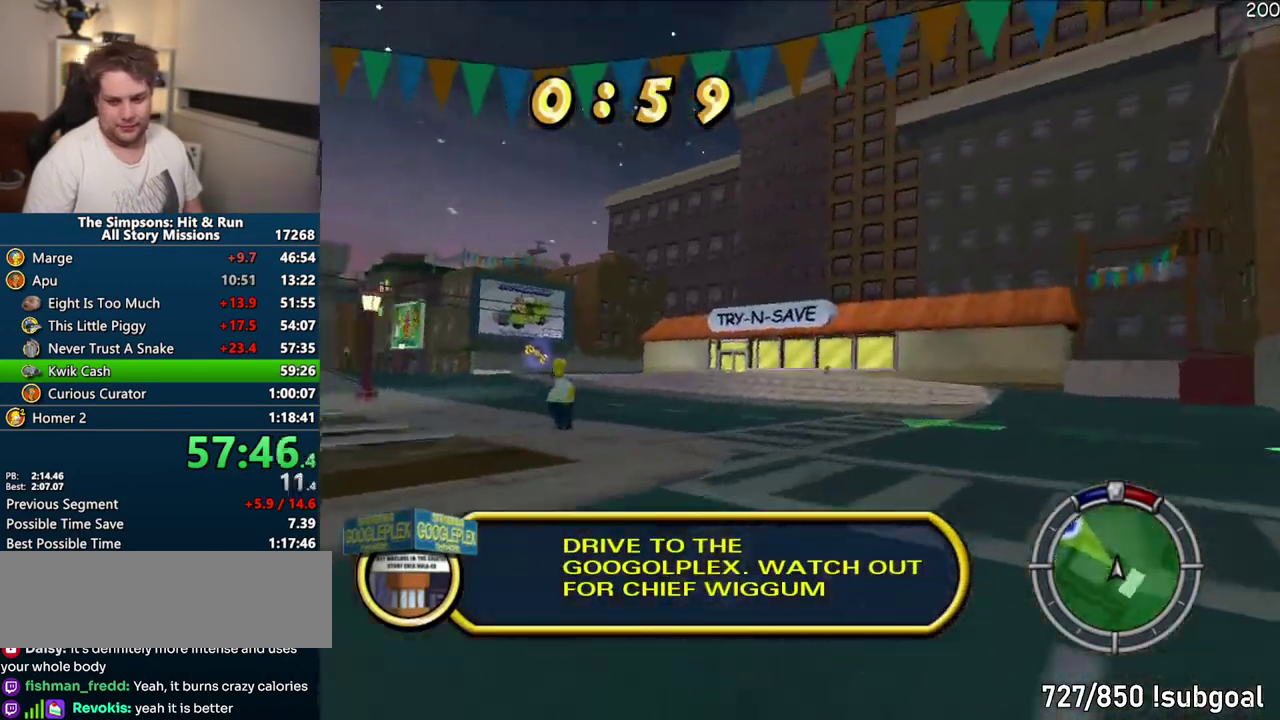
{"buttons": ["CROSS"], "left_stick": "center", "right_stick": "center", "events": []}
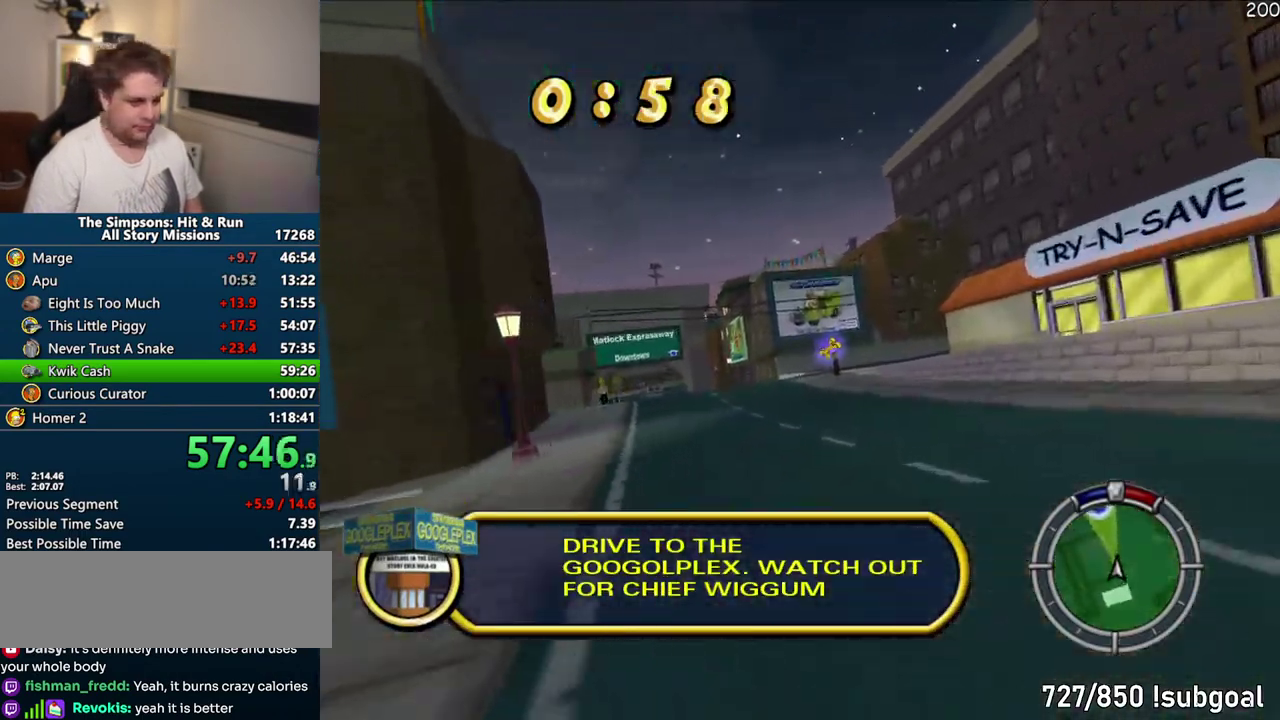
{"buttons": ["CROSS"], "left_stick": "center", "right_stick": "center", "events": []}
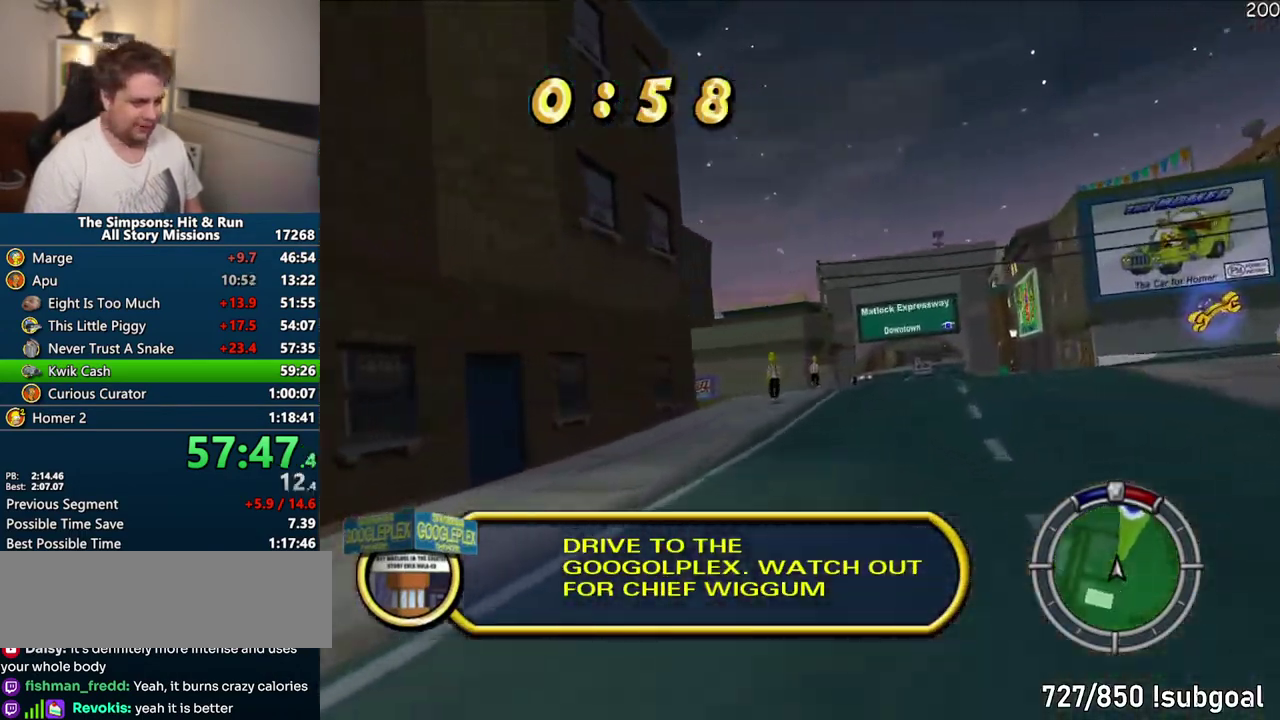
{"buttons": ["CIRCLE"], "left_stick": "center", "right_stick": "center", "events": [[117, "CROSS", "up"], [283, "CIRCLE", "down"]]}
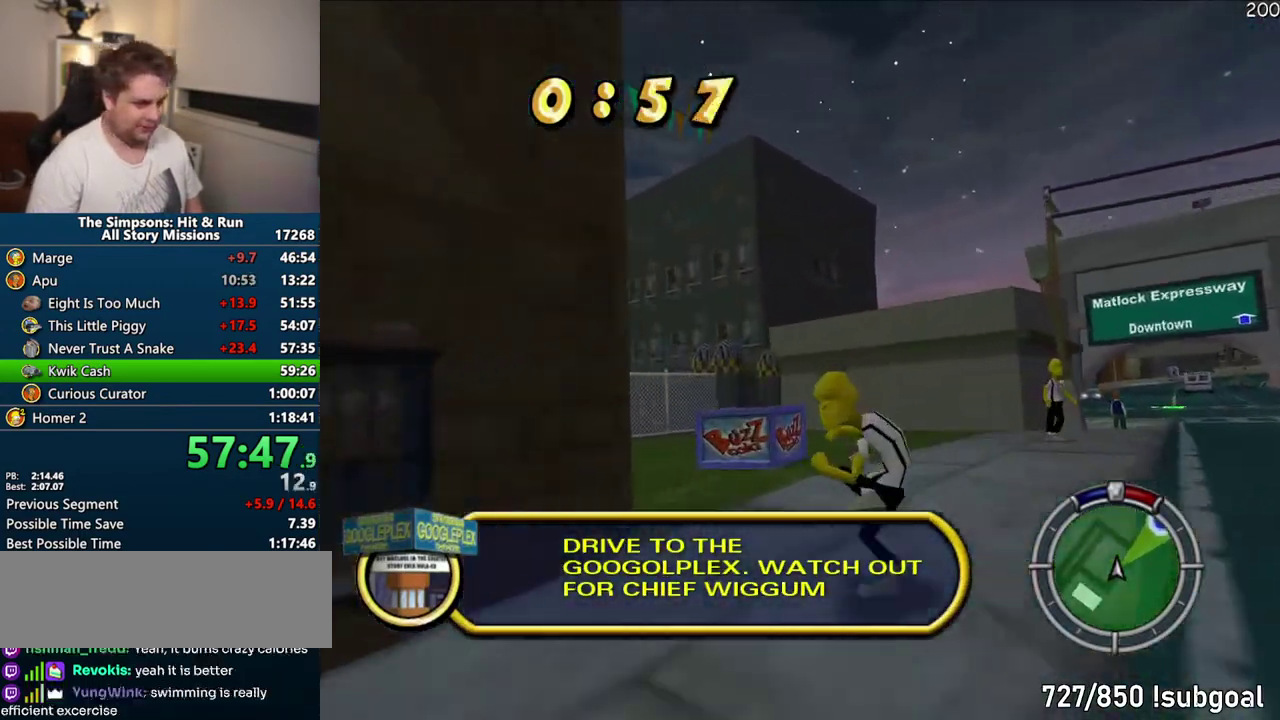
{"buttons": ["CIRCLE", "R1"], "left_stick": "right", "right_stick": "center", "events": [[83, "CIRCLE", "up"], [200, "left_stick", "right"], [250, "R1", "down"], [283, "CIRCLE", "down"]]}
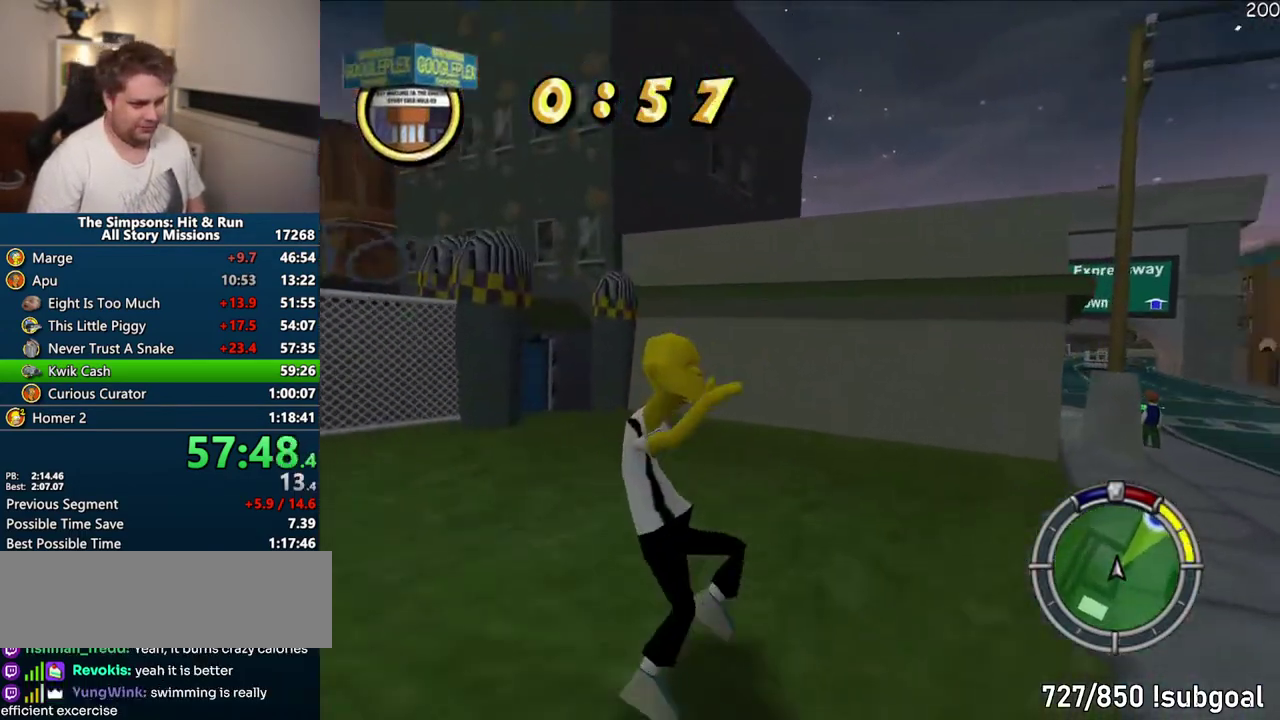
{"buttons": ["CROSS"], "left_stick": "center", "right_stick": "center", "events": [[83, "CIRCLE", "up"], [117, "R1", "up"], [367, "CROSS", "down"], [450, "left_stick", "center"]]}
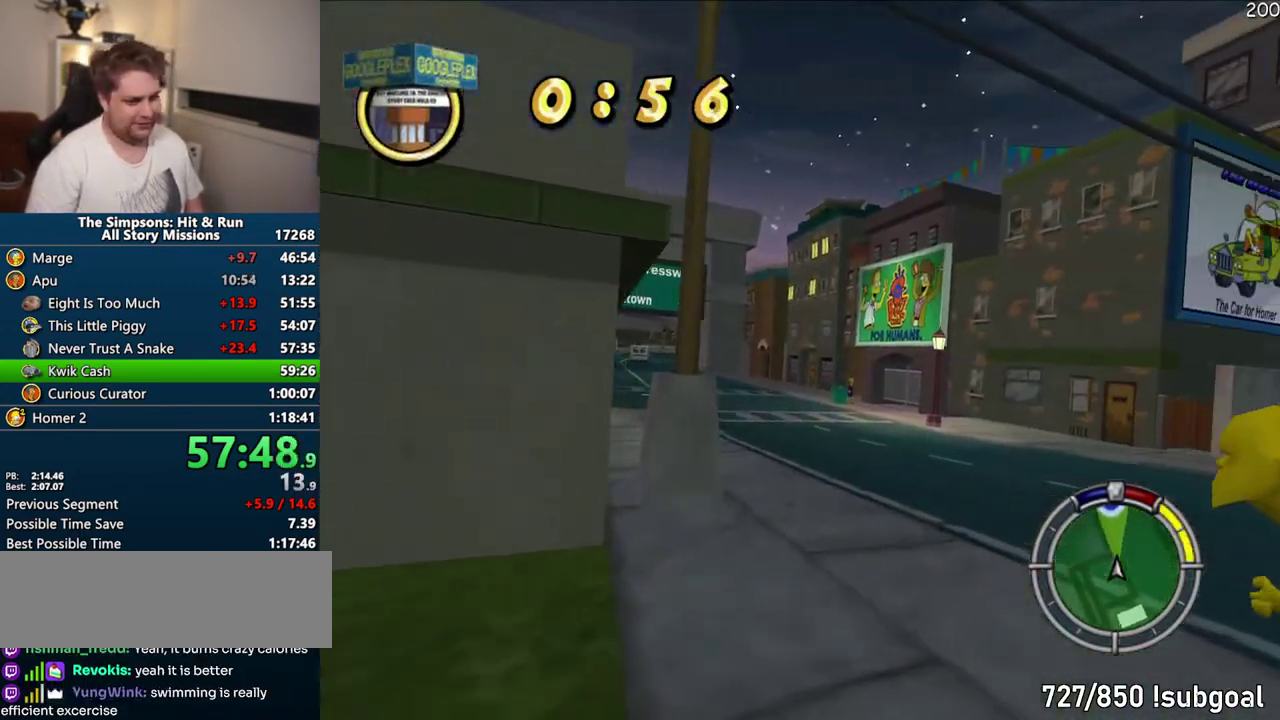
{"buttons": ["CROSS"], "left_stick": "center", "right_stick": "center", "events": []}
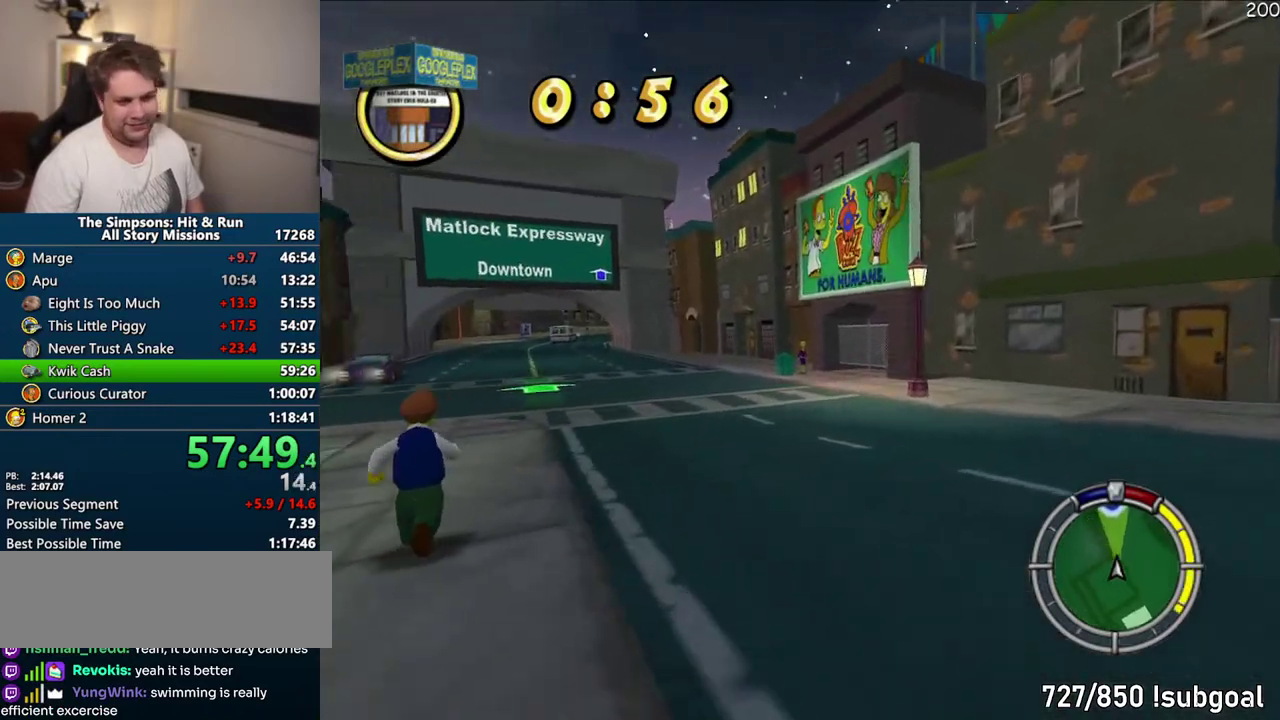
{"buttons": ["CROSS"], "left_stick": "center", "right_stick": "center", "events": []}
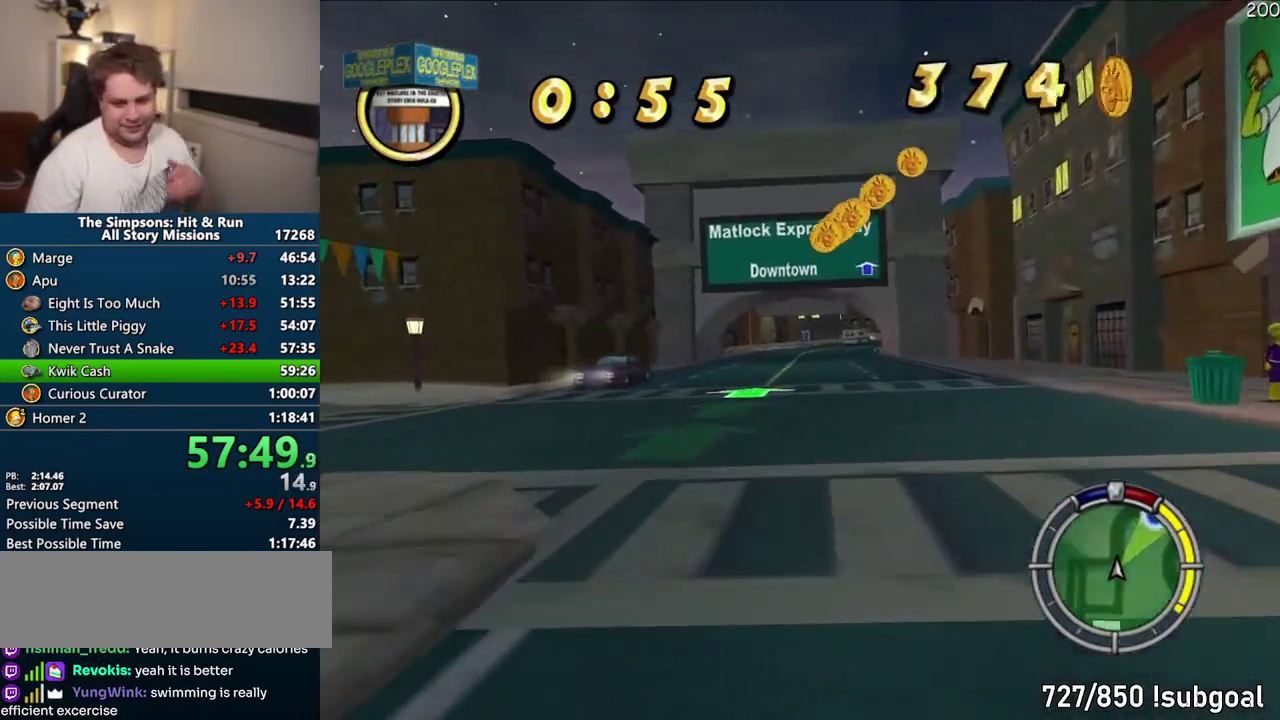
{"buttons": ["CROSS"], "left_stick": "center", "right_stick": "center", "events": []}
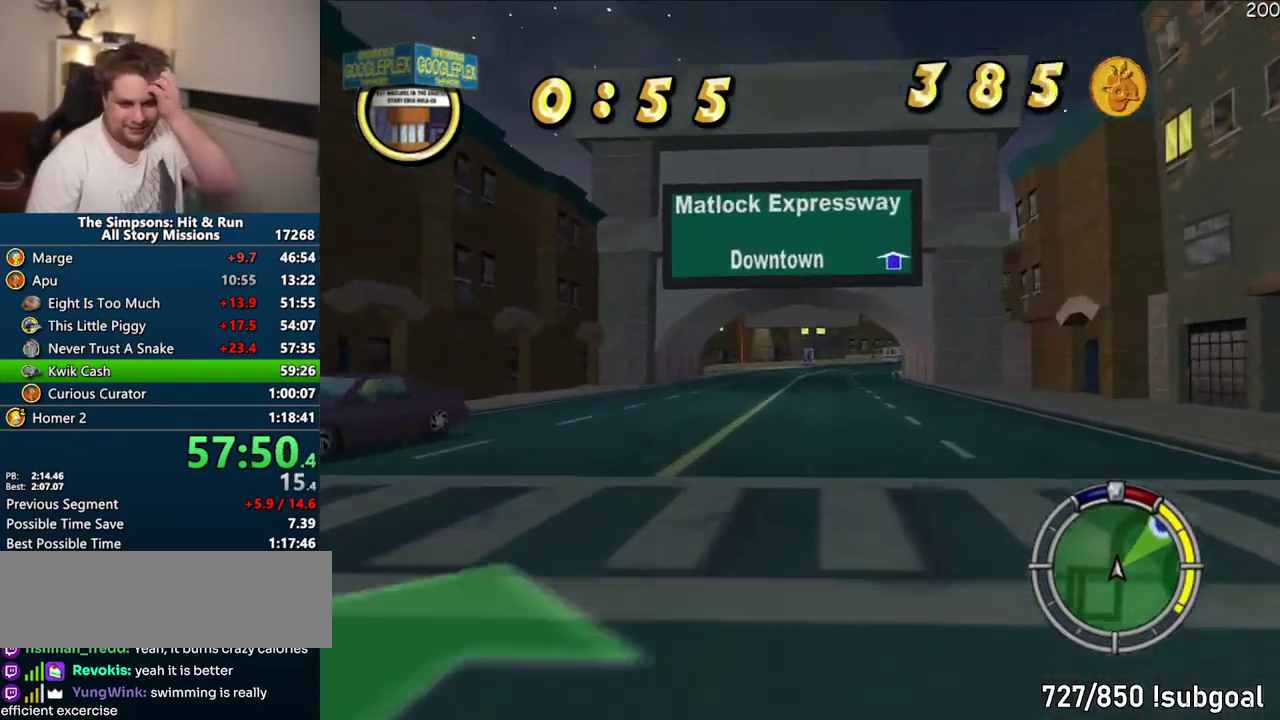
{"buttons": ["CROSS"], "left_stick": "center", "right_stick": "center", "events": []}
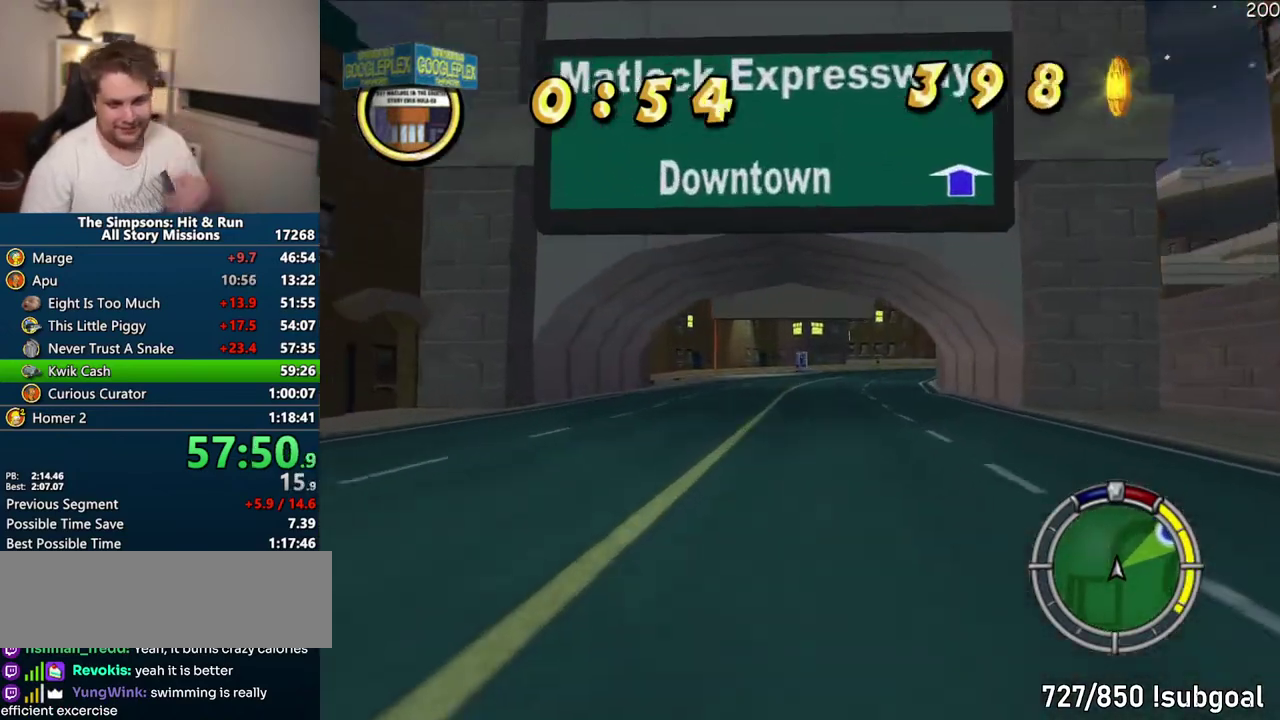
{"buttons": ["CROSS"], "left_stick": "center", "right_stick": "center", "events": [[150, "left_stick", "up-right"], [450, "left_stick", "center"]]}
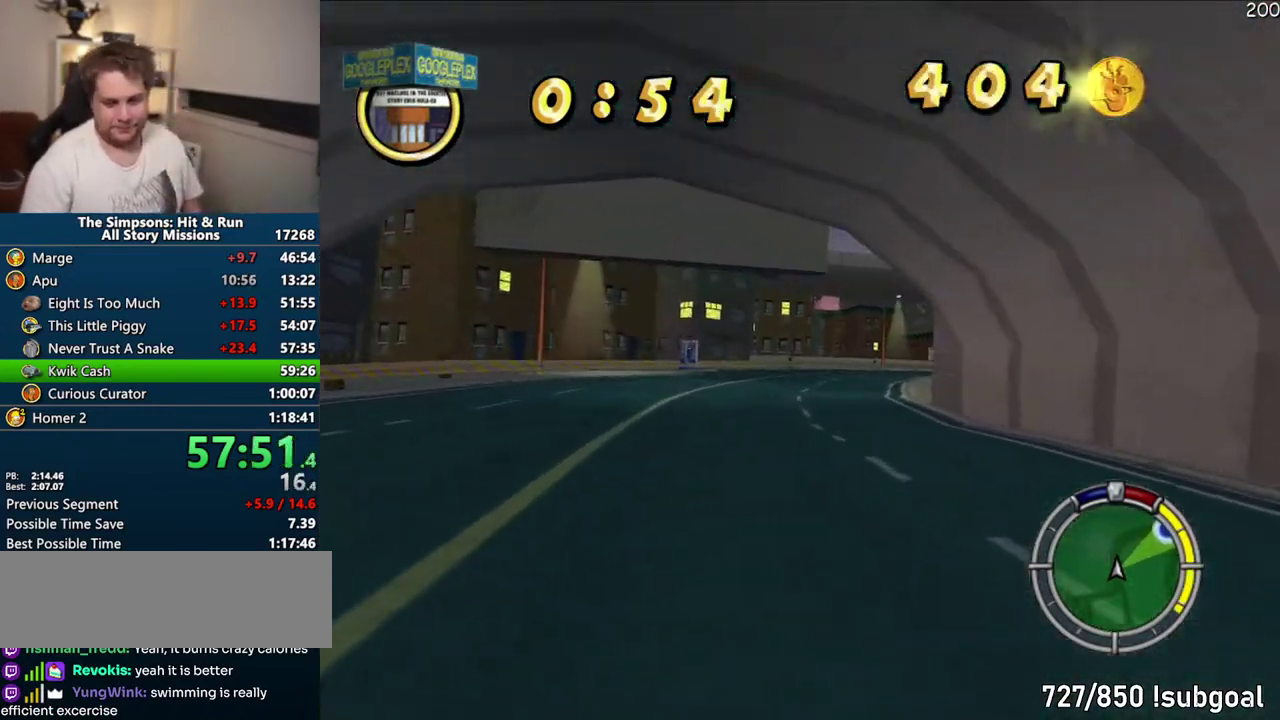
{"buttons": ["CROSS"], "left_stick": "right", "right_stick": "center", "events": [[167, "left_stick", "right"], [317, "left_stick", "center"], [467, "left_stick", "right"]]}
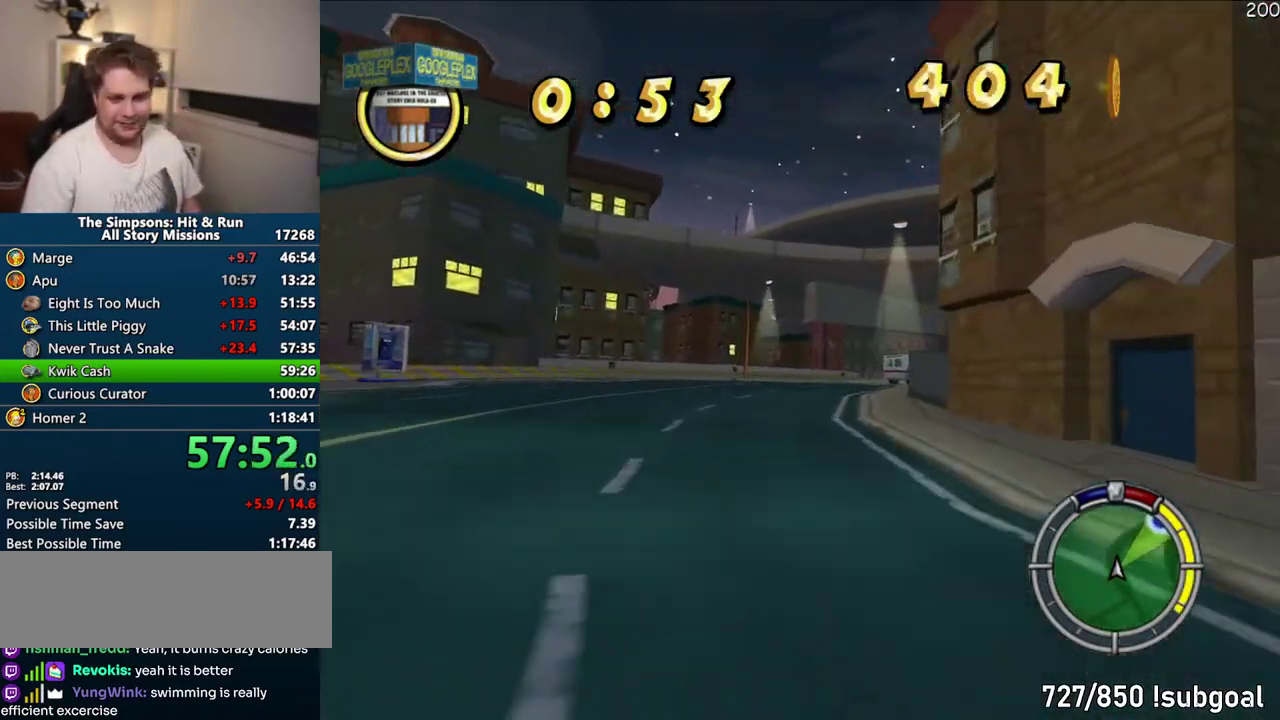
{"buttons": ["CROSS"], "left_stick": "right", "right_stick": "center", "events": [[183, "left_stick", "center"], [283, "left_stick", "right"]]}
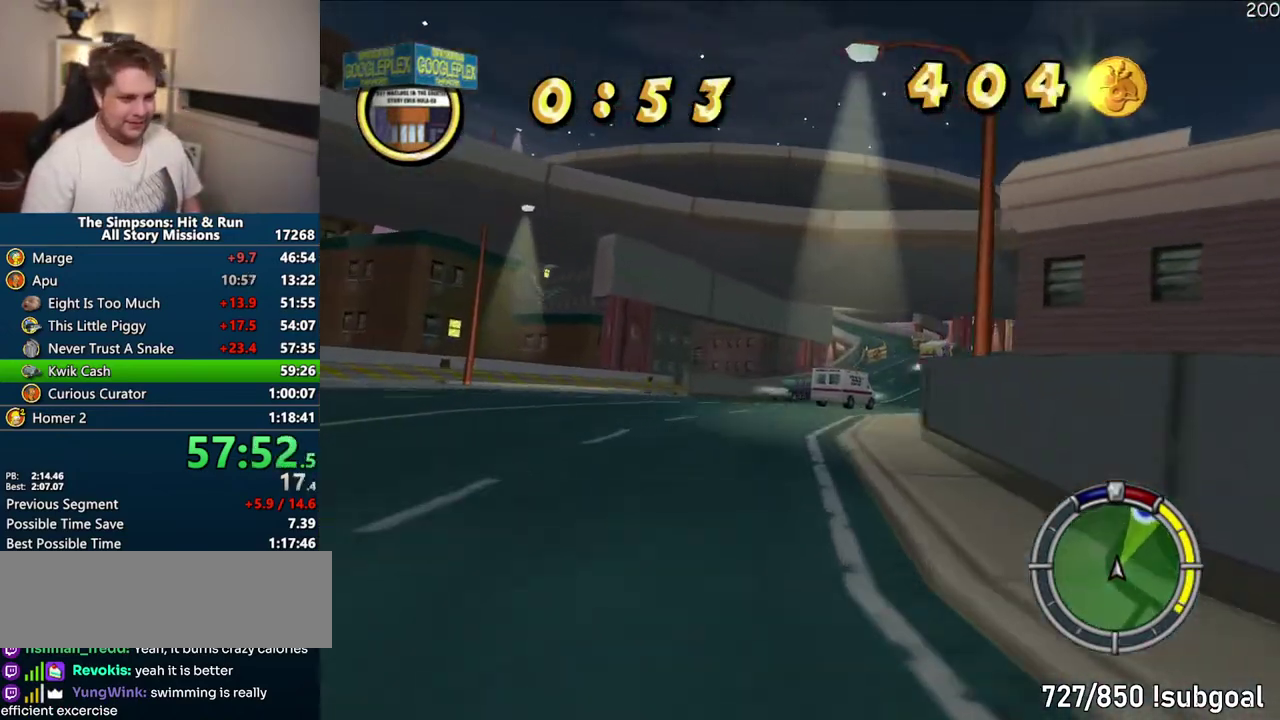
{"buttons": ["CROSS"], "left_stick": "center", "right_stick": "center", "events": [[117, "left_stick", "center"]]}
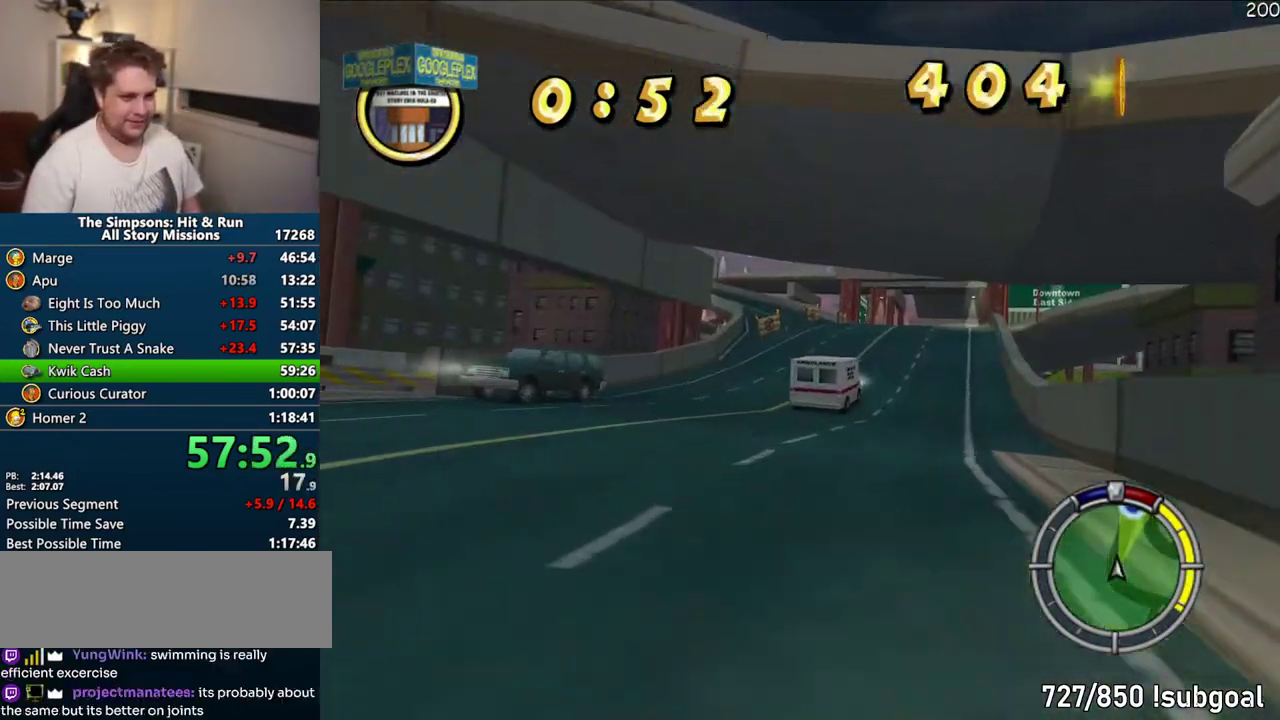
{"buttons": ["CROSS"], "left_stick": "center", "right_stick": "center", "events": [[183, "left_stick", "up-right"], [250, "left_stick", "center"]]}
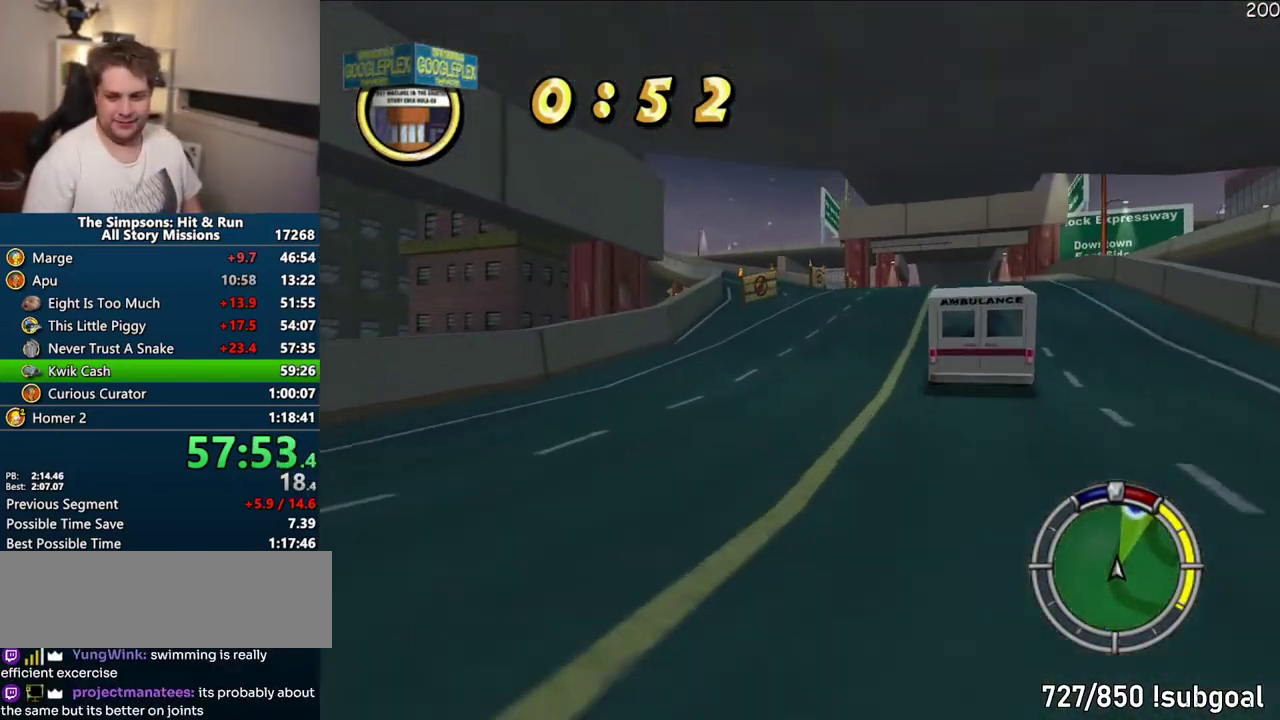
{"buttons": ["CROSS"], "left_stick": "center", "right_stick": "center", "events": []}
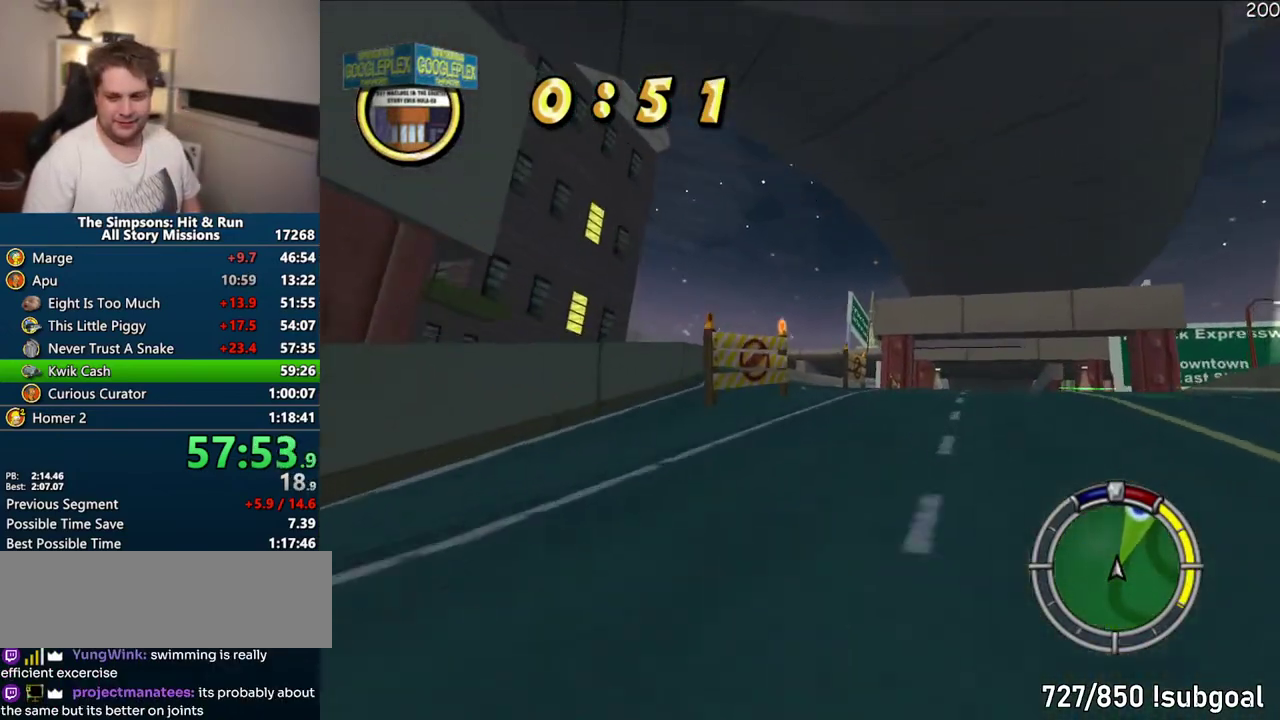
{"buttons": ["CROSS"], "left_stick": "center", "right_stick": "center", "events": []}